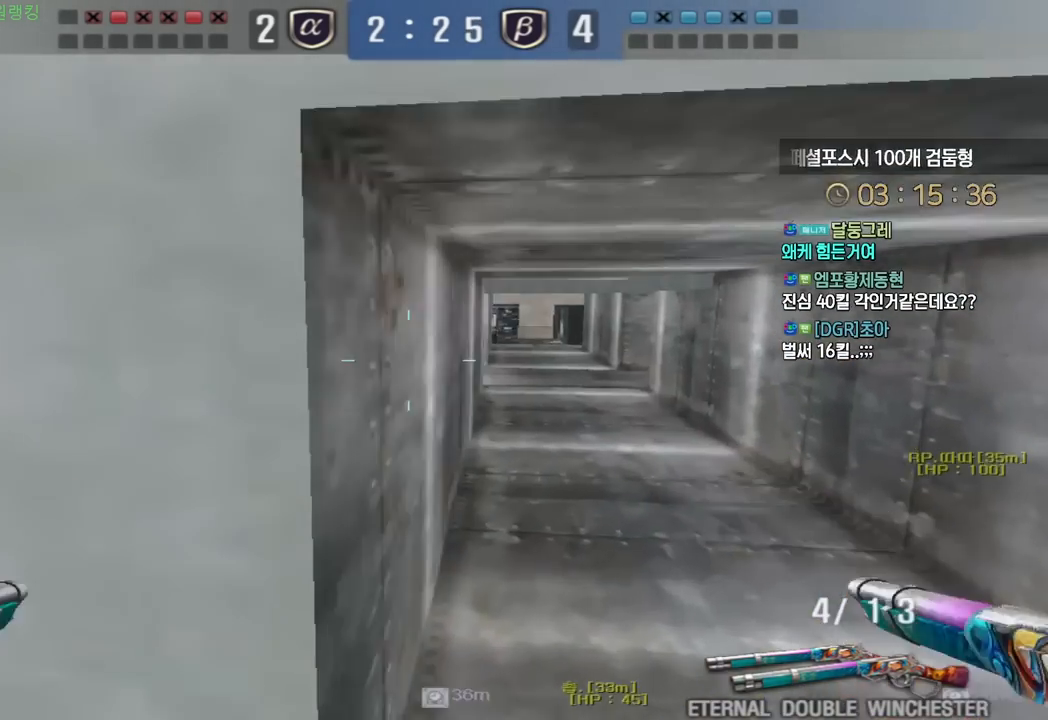
Gameplay with keyboard; each line is a JSON object with the keys held at the frame after it. "events" lists presses ("down") and releases ("up") of "a", "ctrl", "d", "e", "f", "q", "r", "s", "shift", "space", "tab" and "w" between this image and that frame as [ms after this image, input, new state], when the widget could be followed in between. No other keys are recorded. Mouse input is not recorded.
{"keys": ["a", "w"], "events": [[50, "w", "up"], [83, "d", "up"], [117, "ctrl", "down"], [133, "a", "down"], [167, "w", "down"], [217, "ctrl", "up"]]}
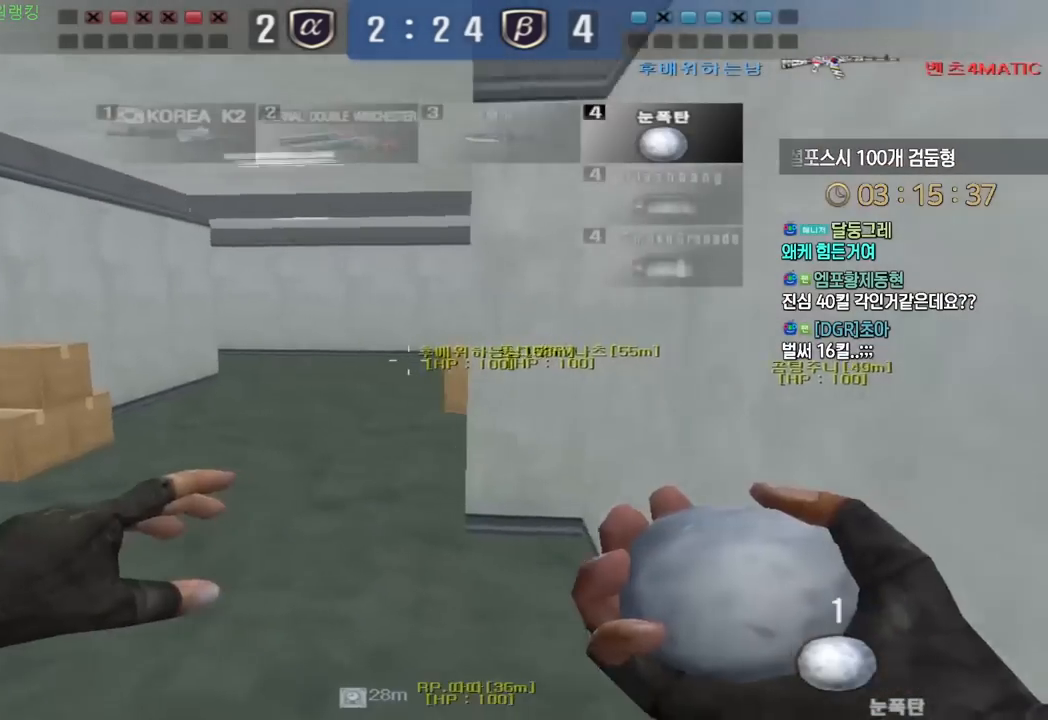
{"keys": ["a", "w"], "events": []}
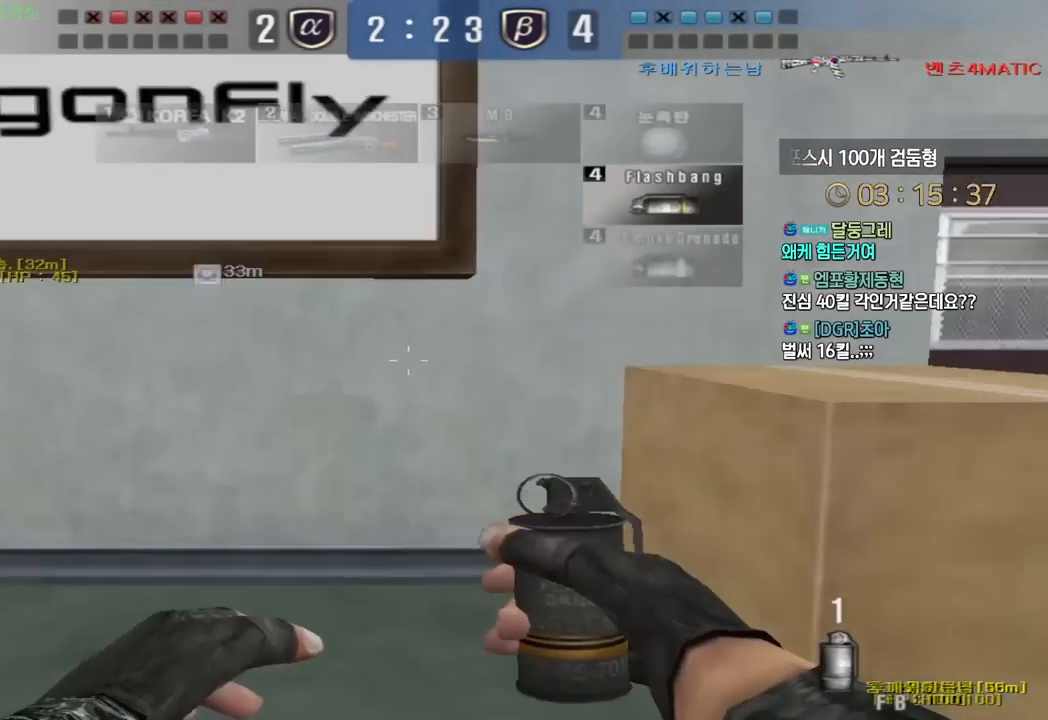
{"keys": ["a", "w"], "events": []}
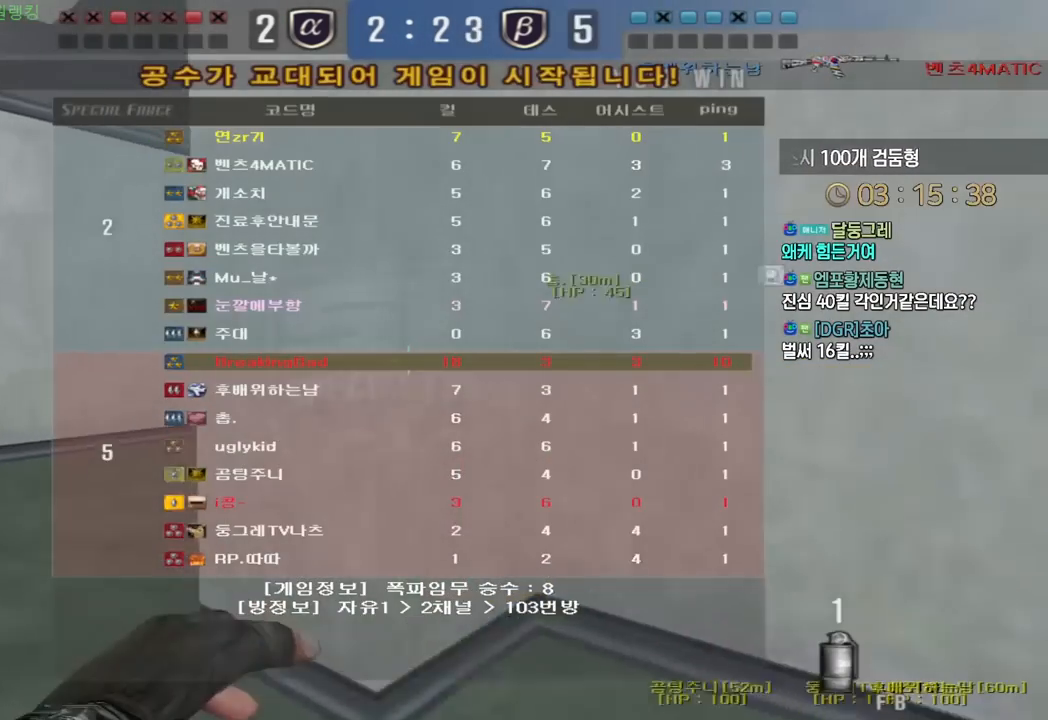
{"keys": ["w"], "events": [[333, "a", "up"]]}
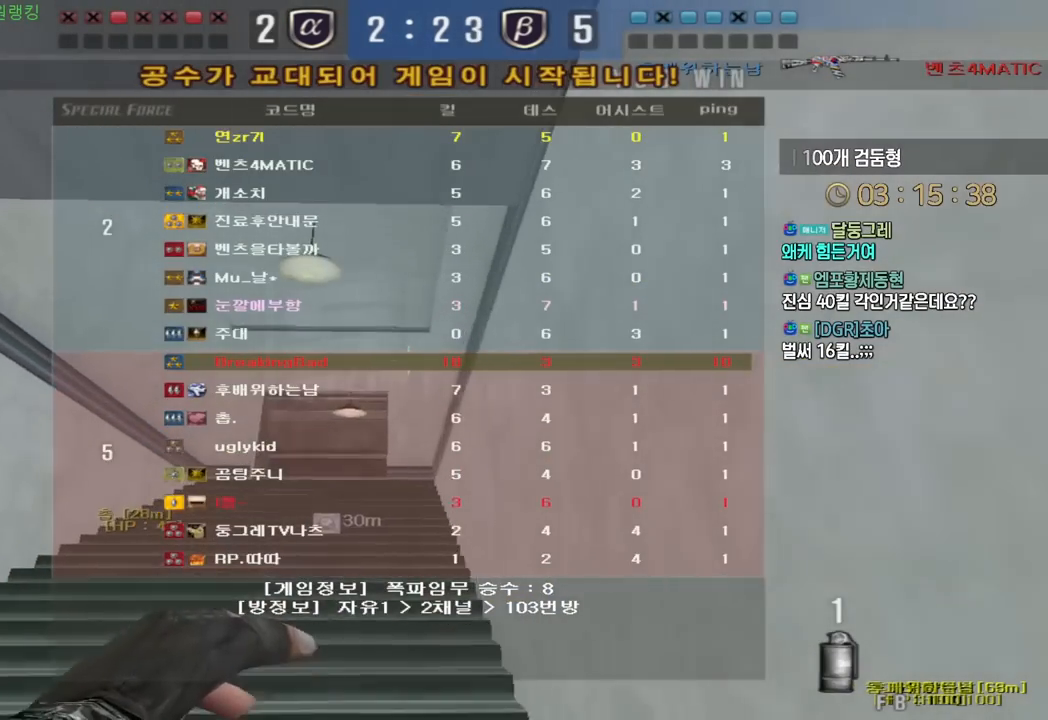
{"keys": ["w"], "events": [[383, "space", "down"], [483, "space", "up"]]}
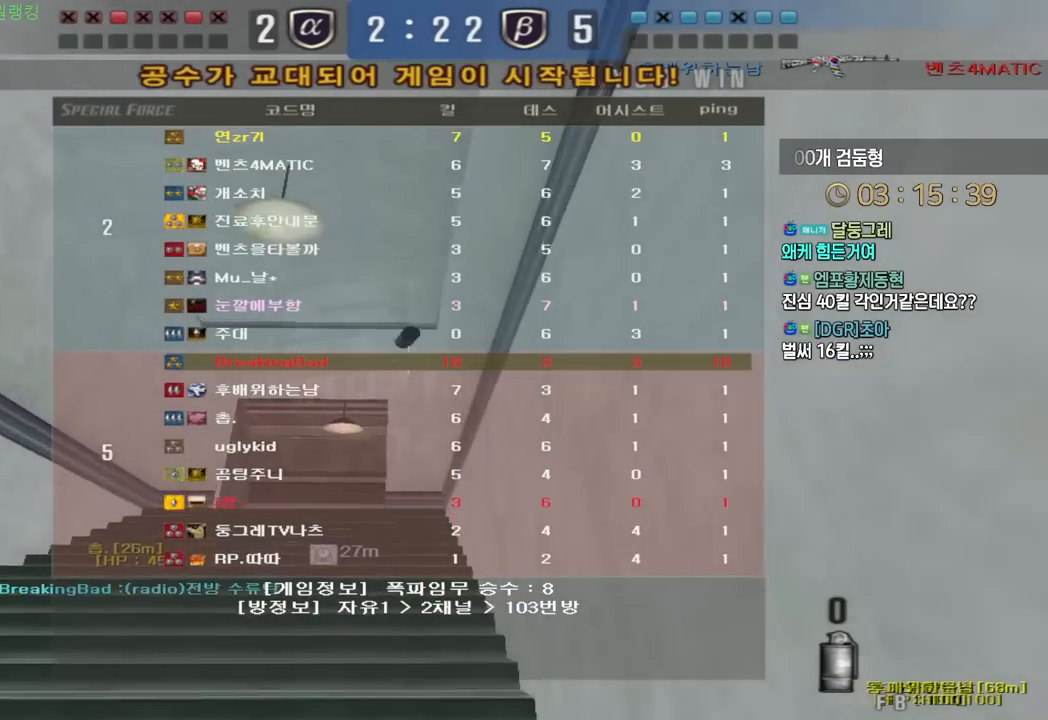
{"keys": ["w"], "events": []}
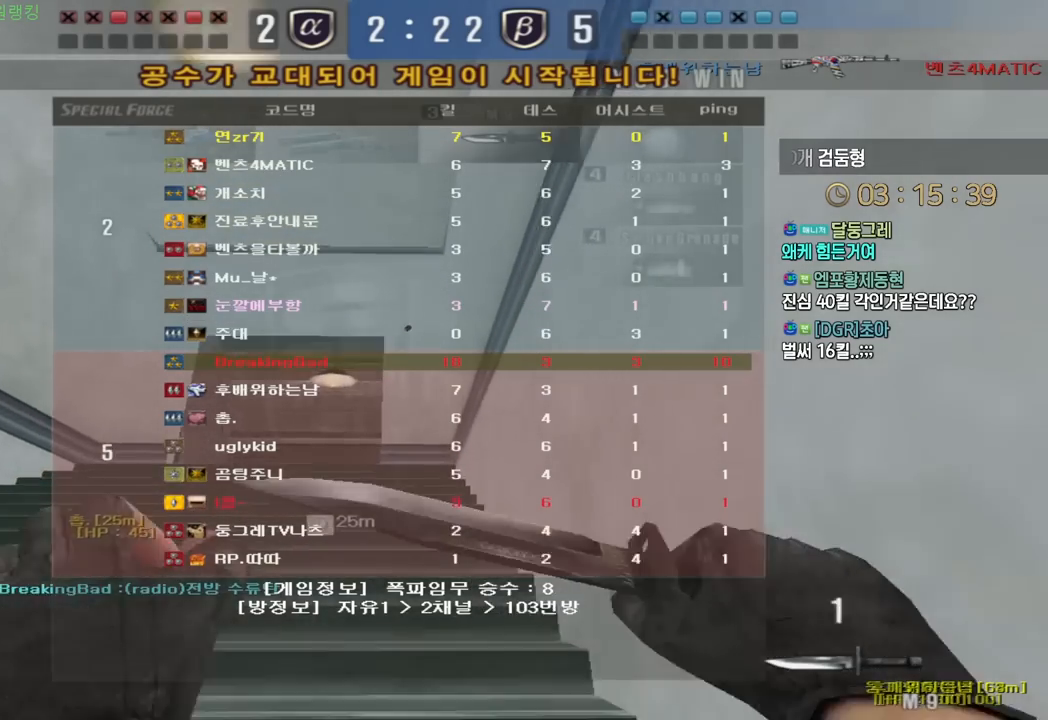
{"keys": ["w"], "events": []}
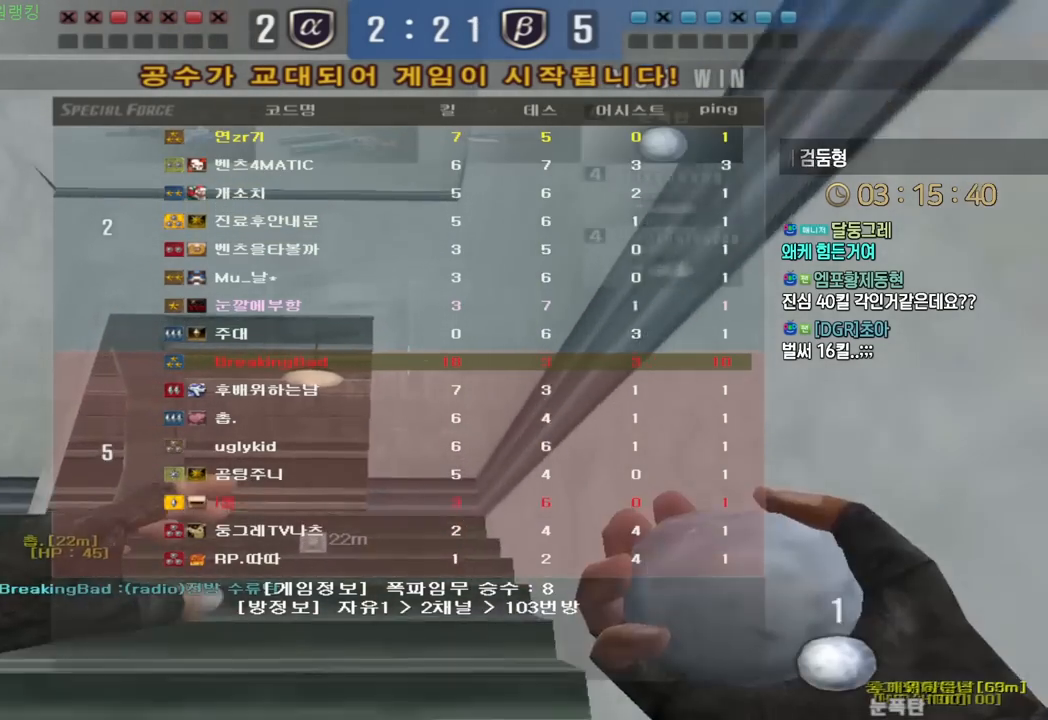
{"keys": ["w"], "events": []}
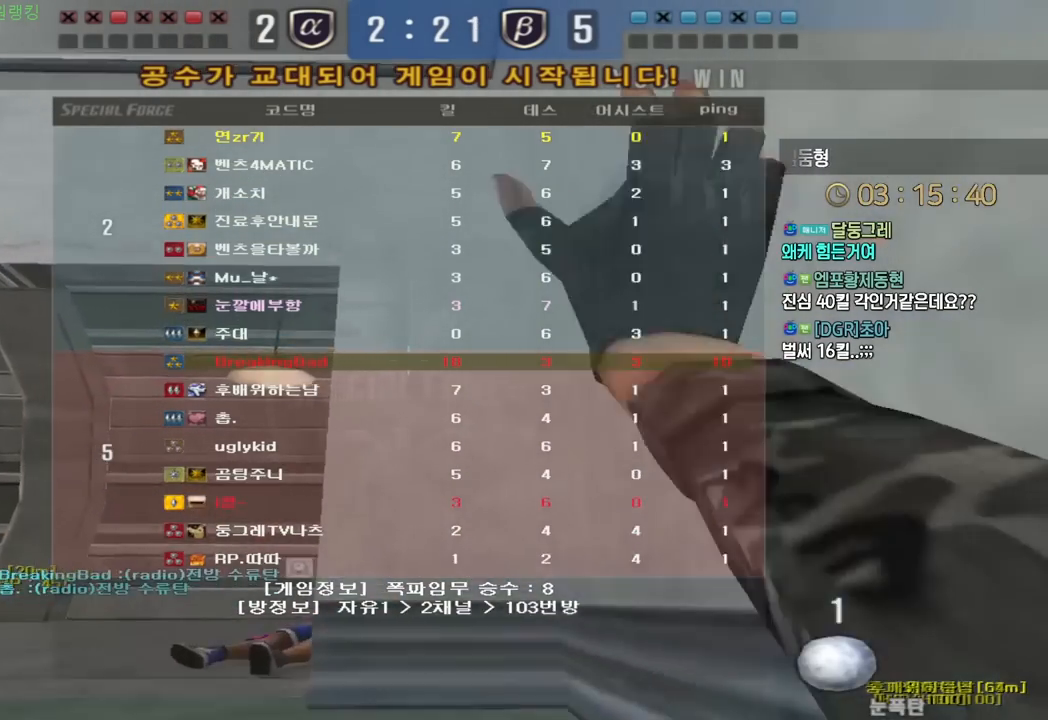
{"keys": ["w"], "events": [[183, "a", "down"], [467, "a", "up"]]}
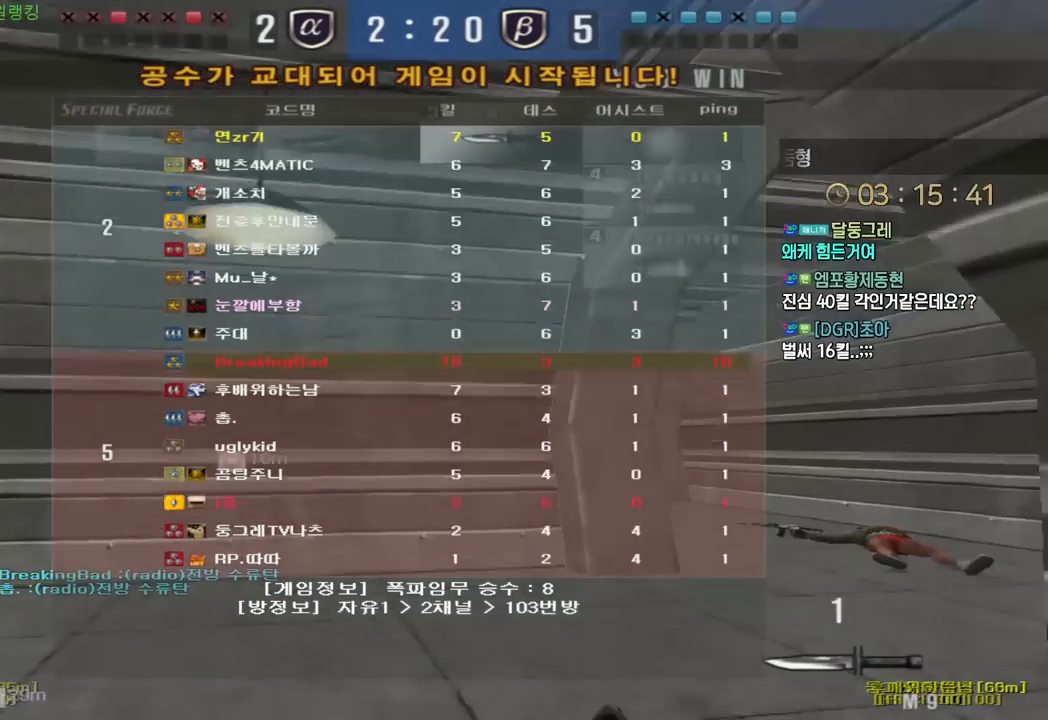
{"keys": ["d", "w"], "events": [[67, "d", "down"]]}
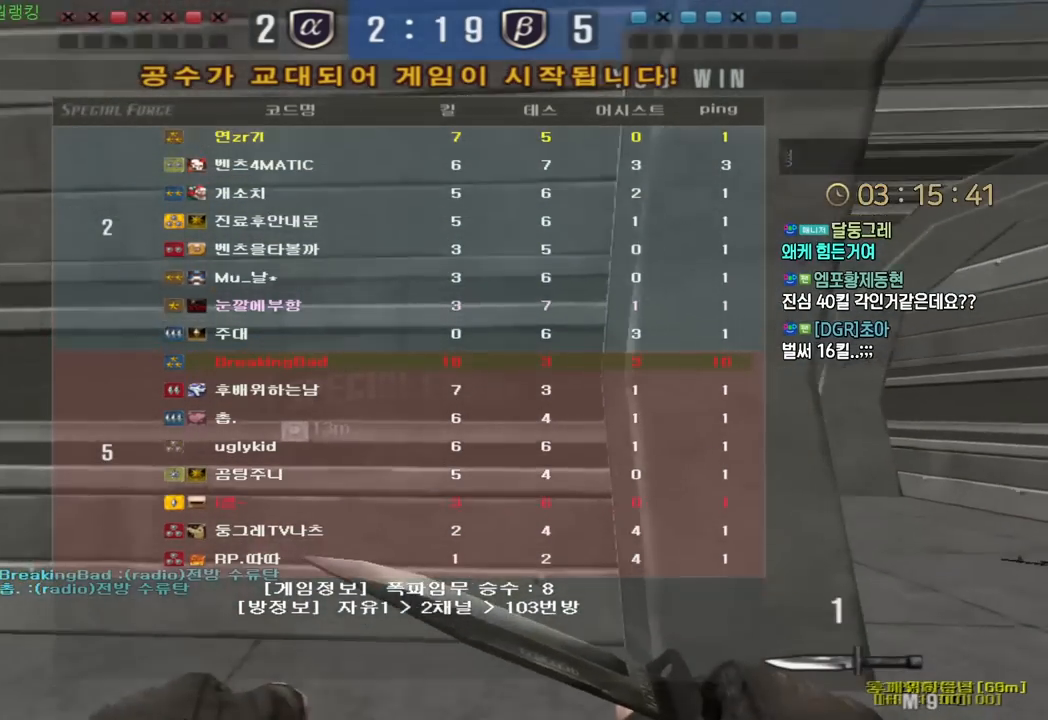
{"keys": ["d", "w"], "events": []}
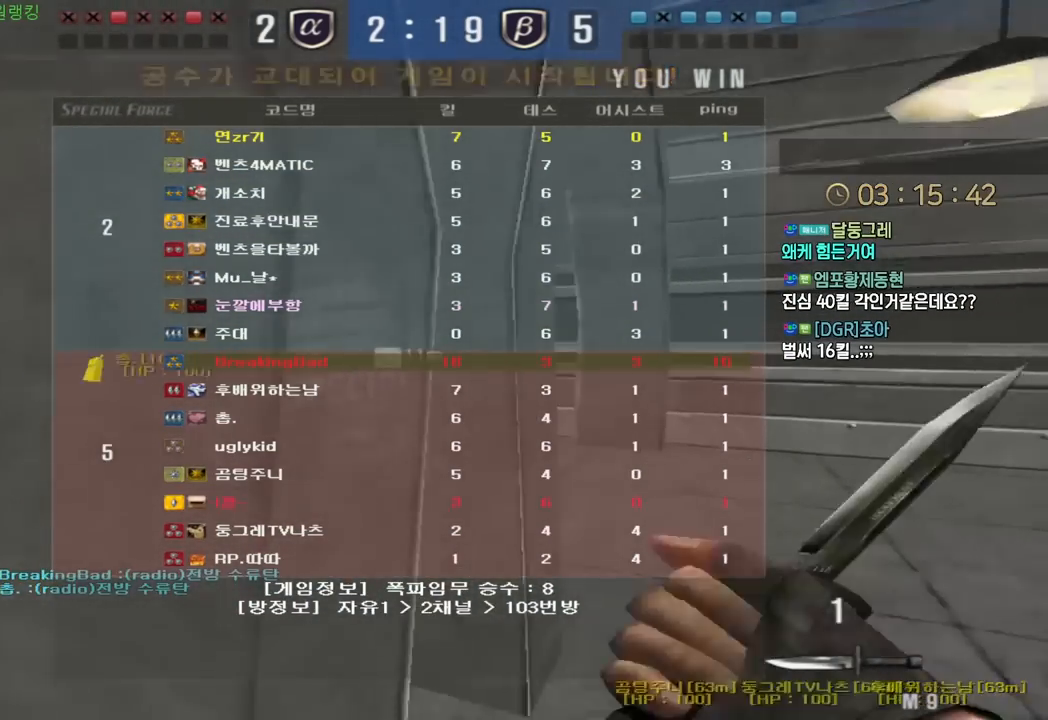
{"keys": ["a", "w"], "events": [[233, "d", "up"], [267, "a", "down"]]}
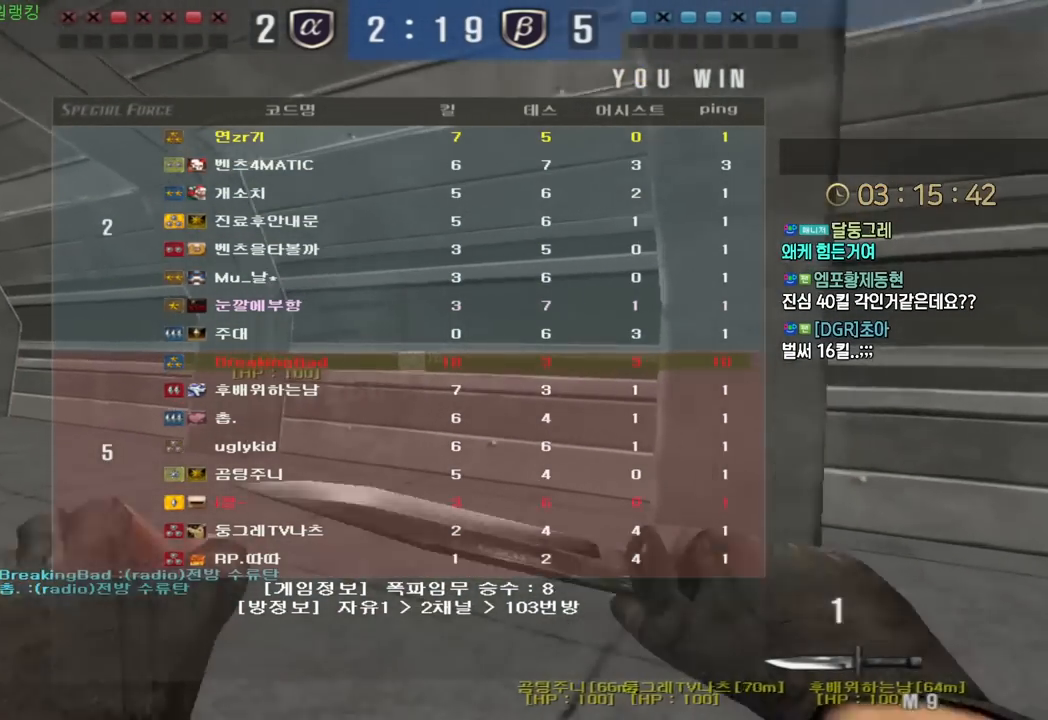
{"keys": ["a", "w"], "events": []}
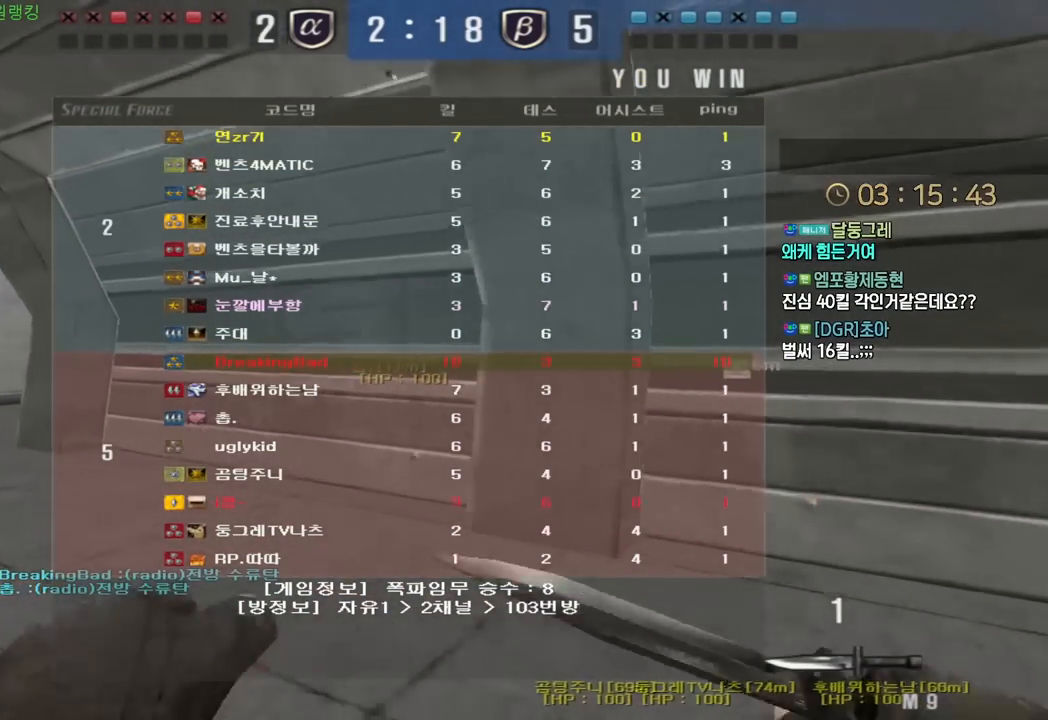
{"keys": ["a", "w"], "events": []}
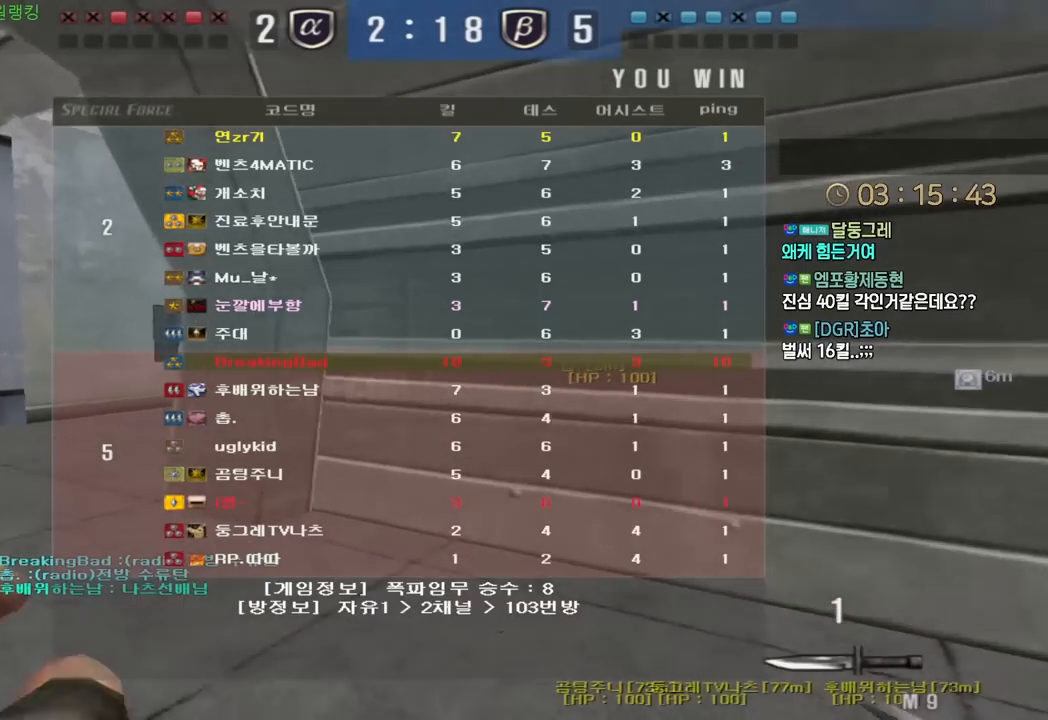
{"keys": ["a", "w"], "events": []}
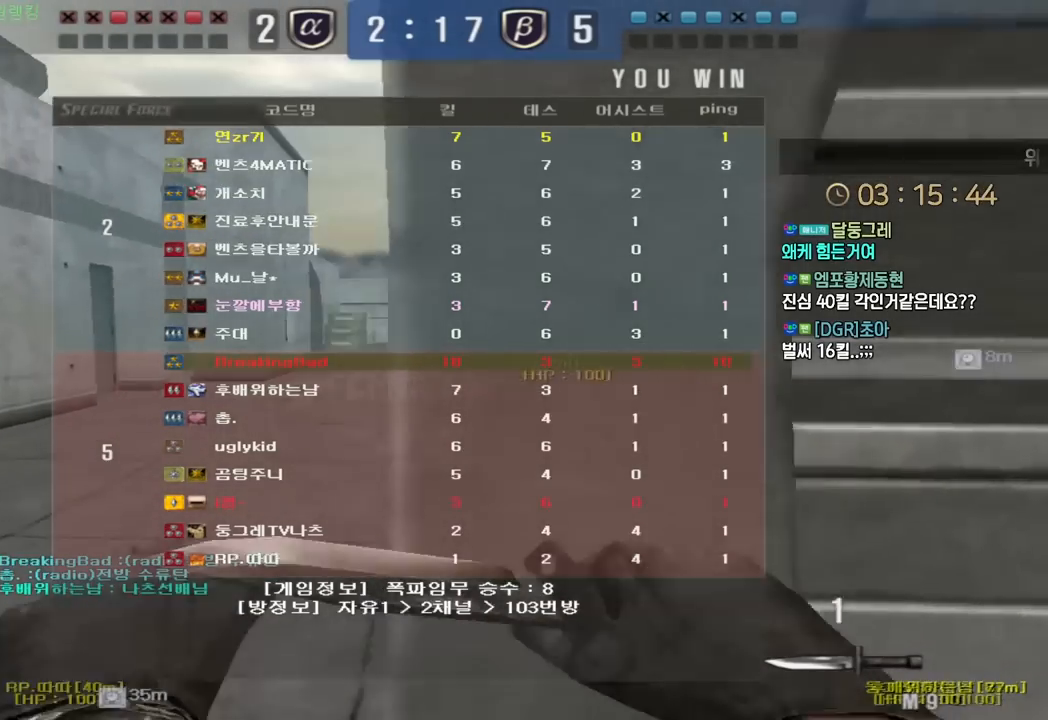
{"keys": ["tab", "w"], "events": [[67, "a", "up"], [417, "tab", "down"]]}
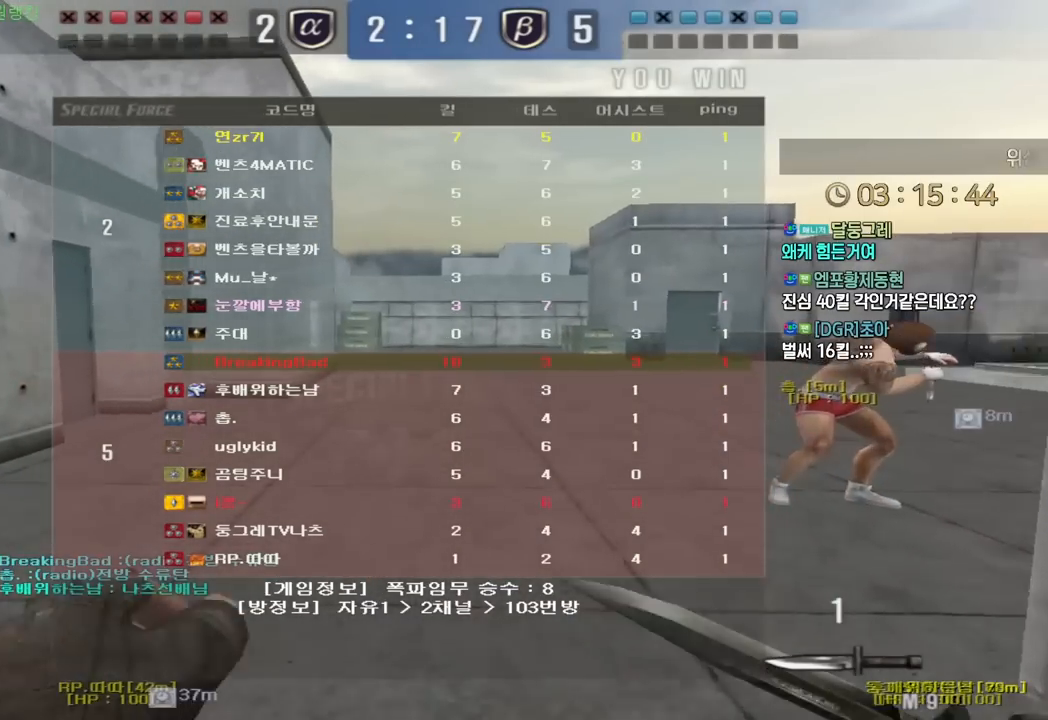
{"keys": ["tab", "w"], "events": []}
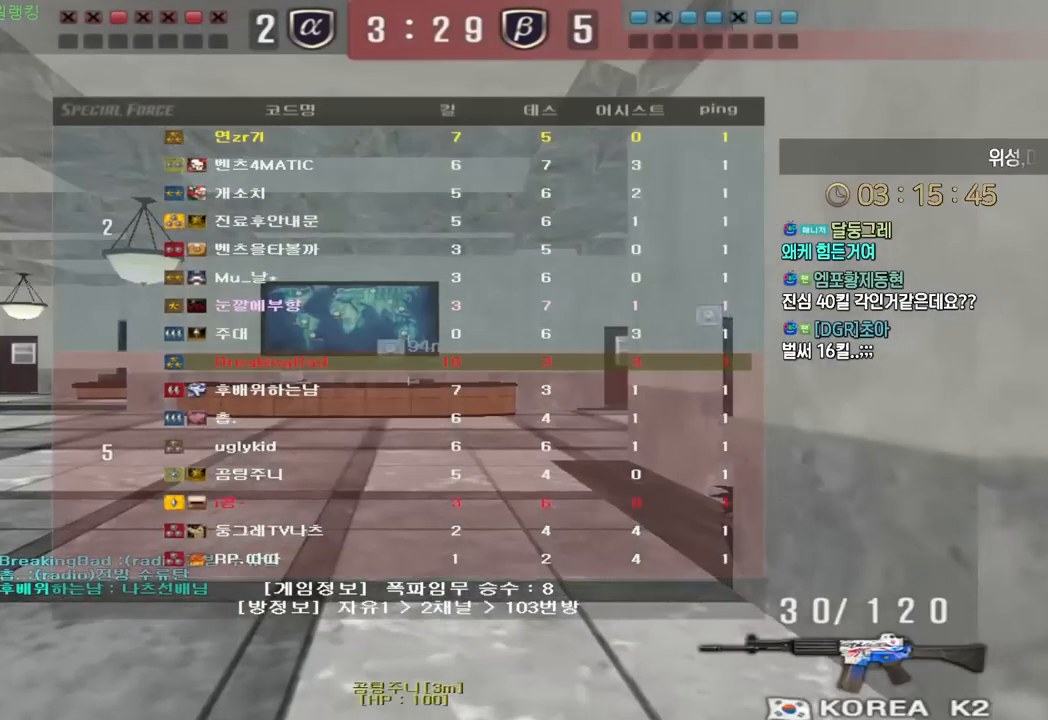
{"keys": ["d", "tab", "w"], "events": [[367, "d", "down"]]}
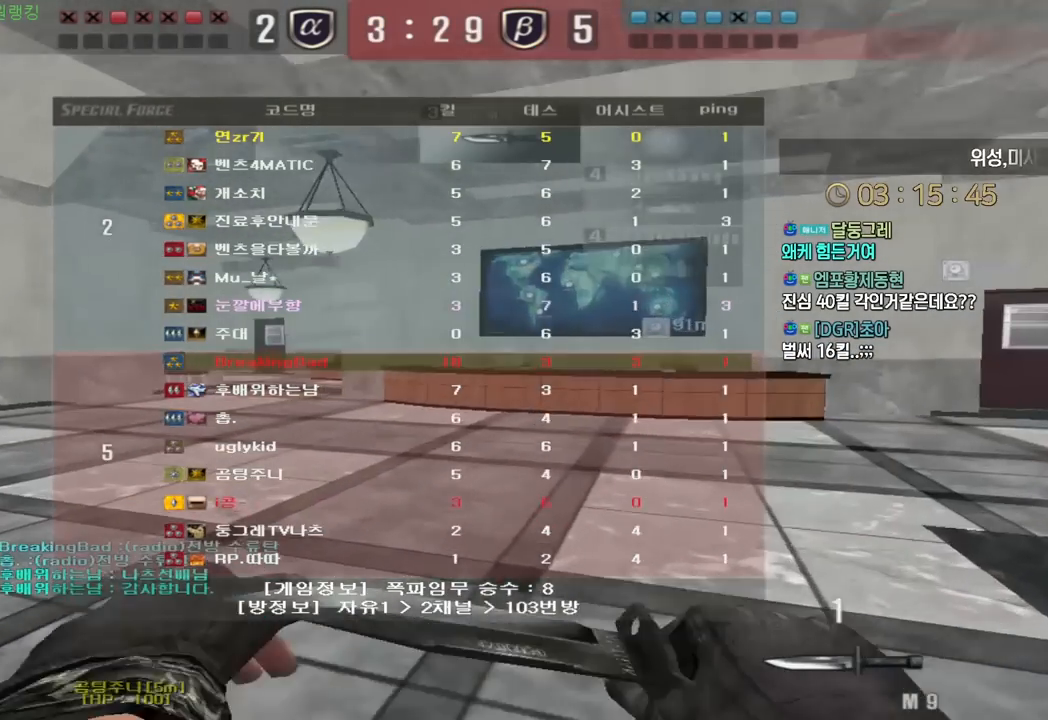
{"keys": ["d", "tab", "w"], "events": []}
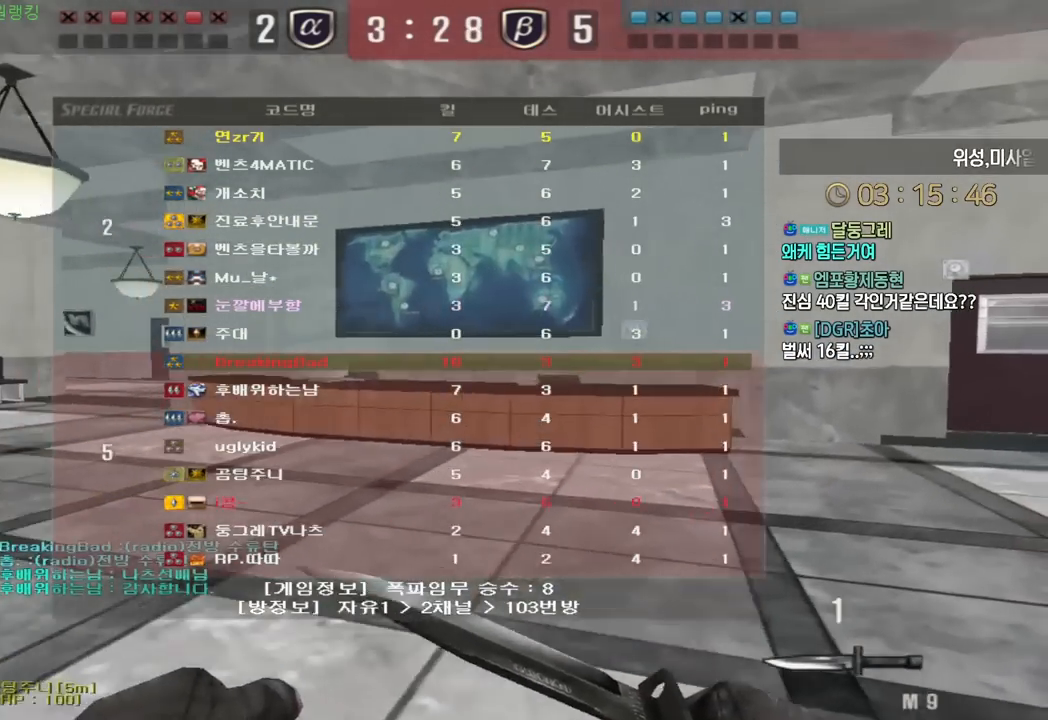
{"keys": ["d", "tab", "w"], "events": []}
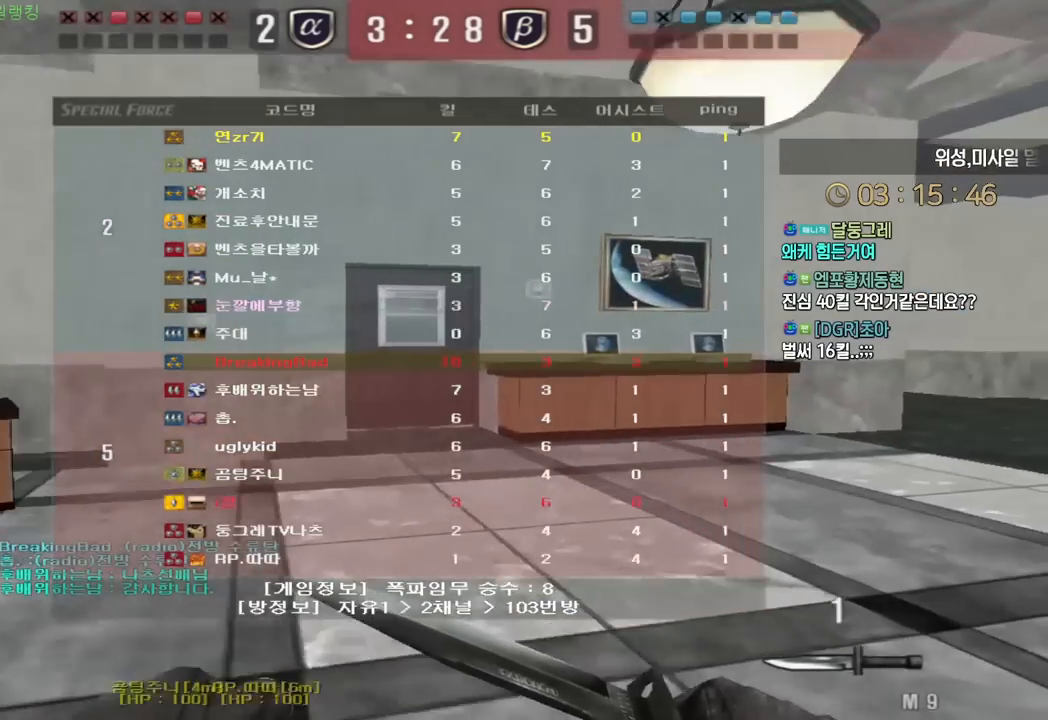
{"keys": ["d", "tab", "w"], "events": []}
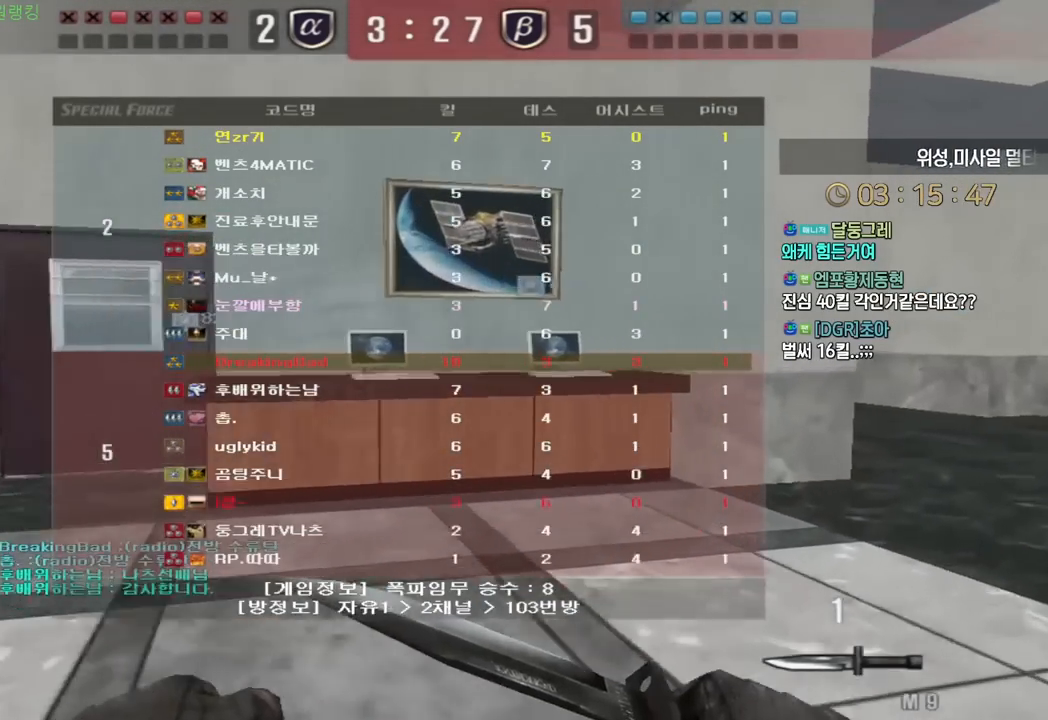
{"keys": ["d", "tab", "w"], "events": []}
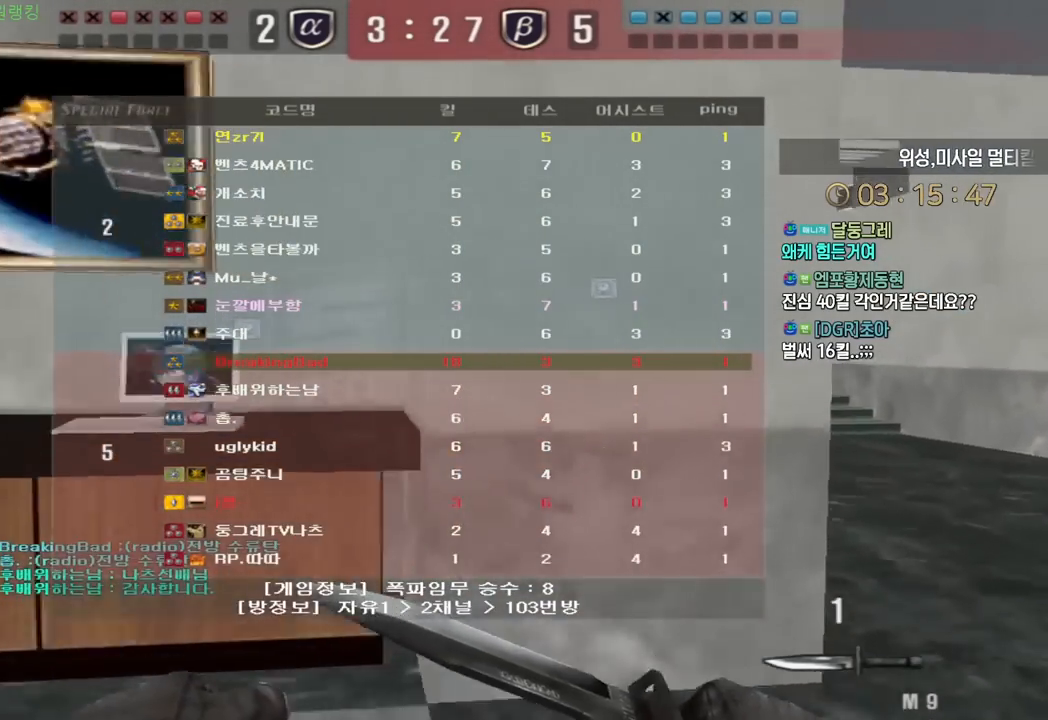
{"keys": ["d", "tab", "w"], "events": []}
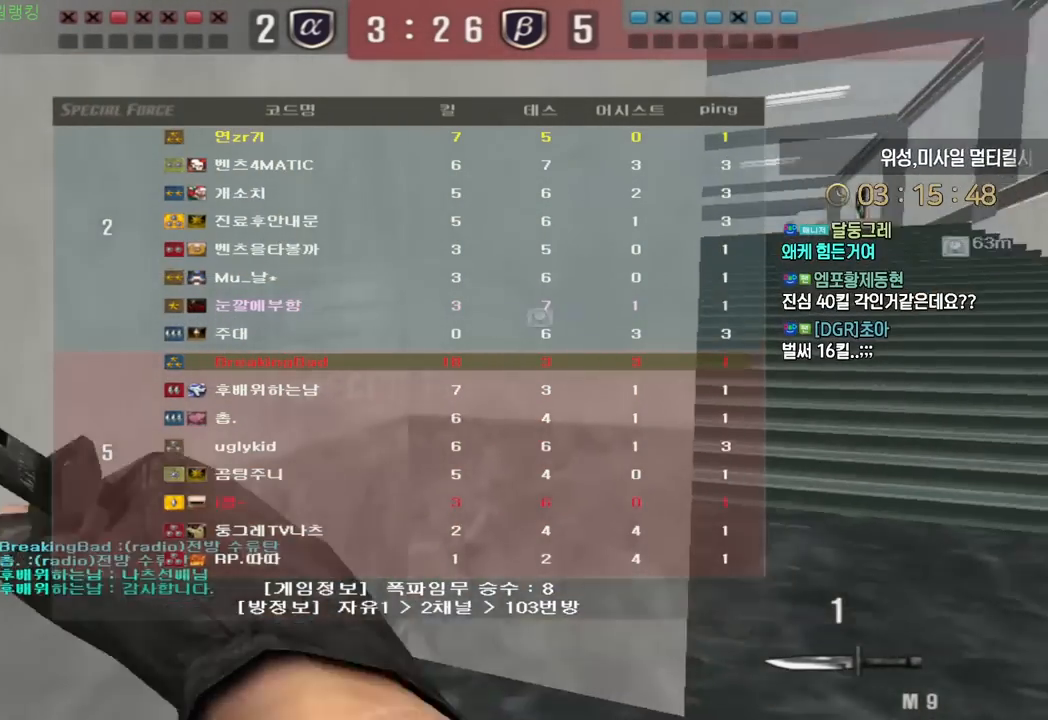
{"keys": ["d", "tab", "w"], "events": []}
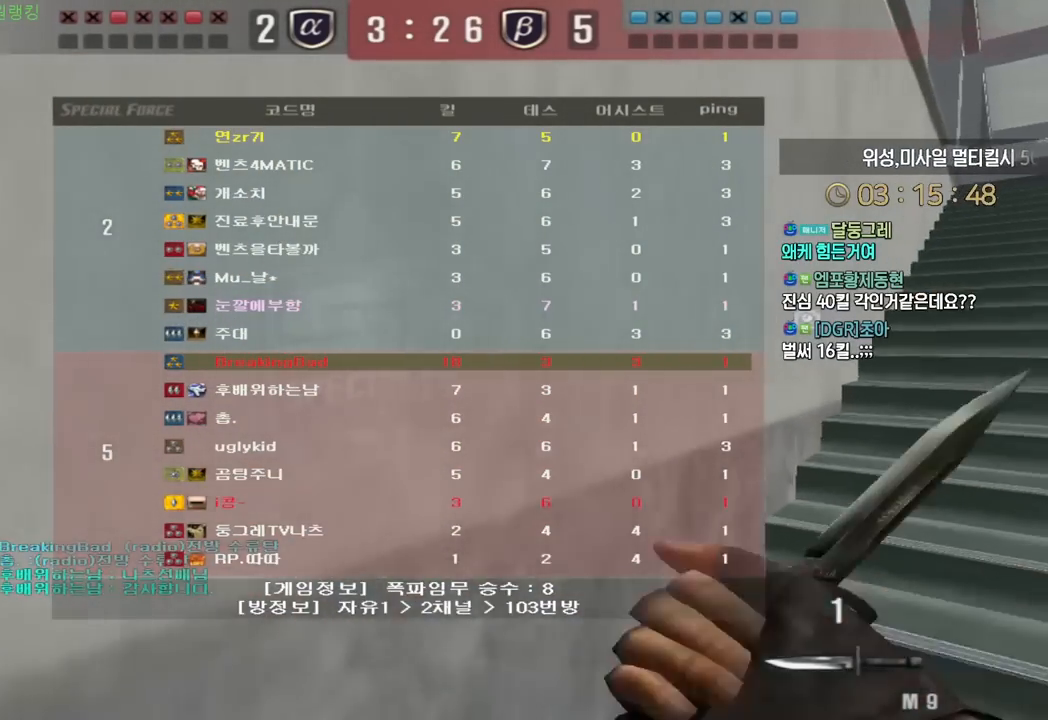
{"keys": ["d", "tab", "w"], "events": []}
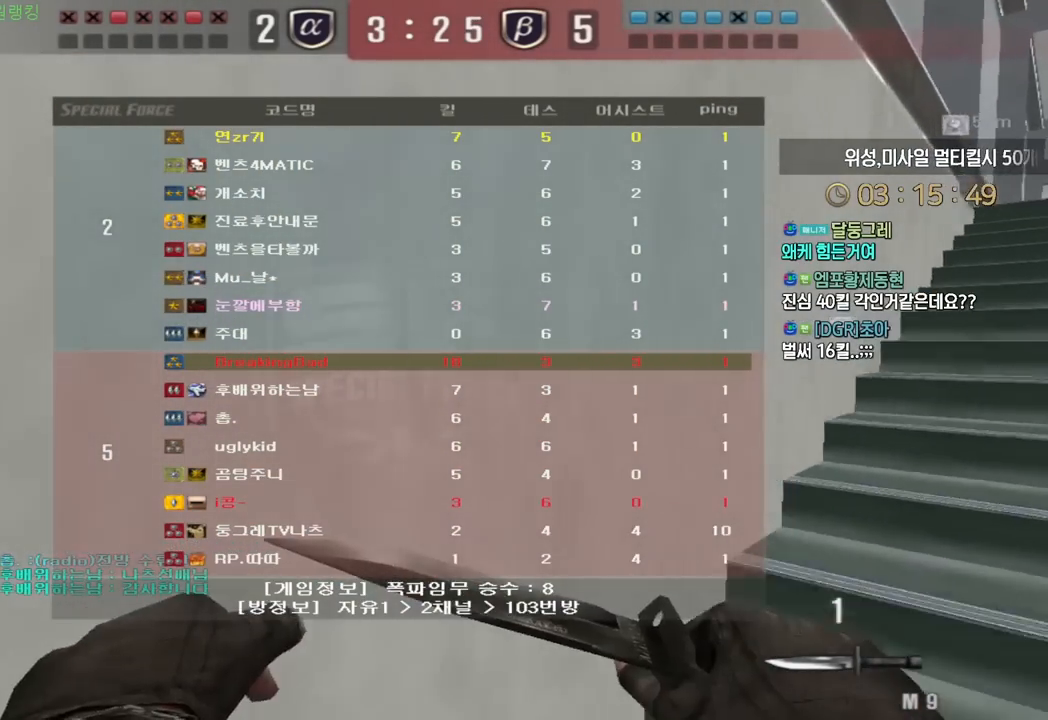
{"keys": ["d", "tab", "w"], "events": []}
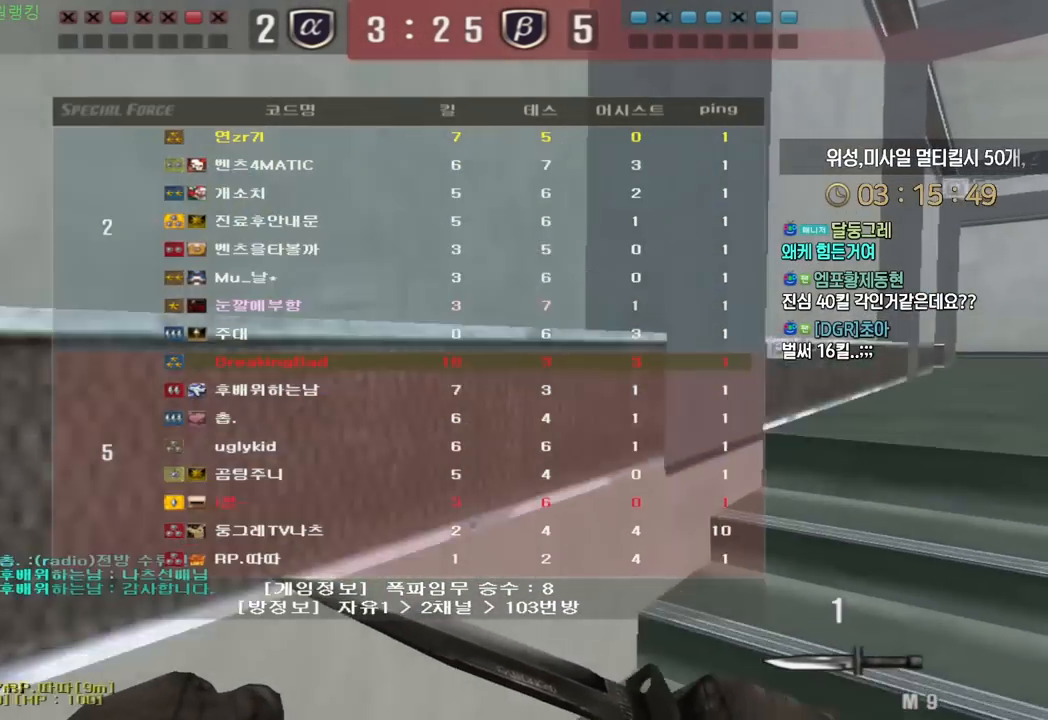
{"keys": ["d", "w"], "events": [[83, "tab", "up"]]}
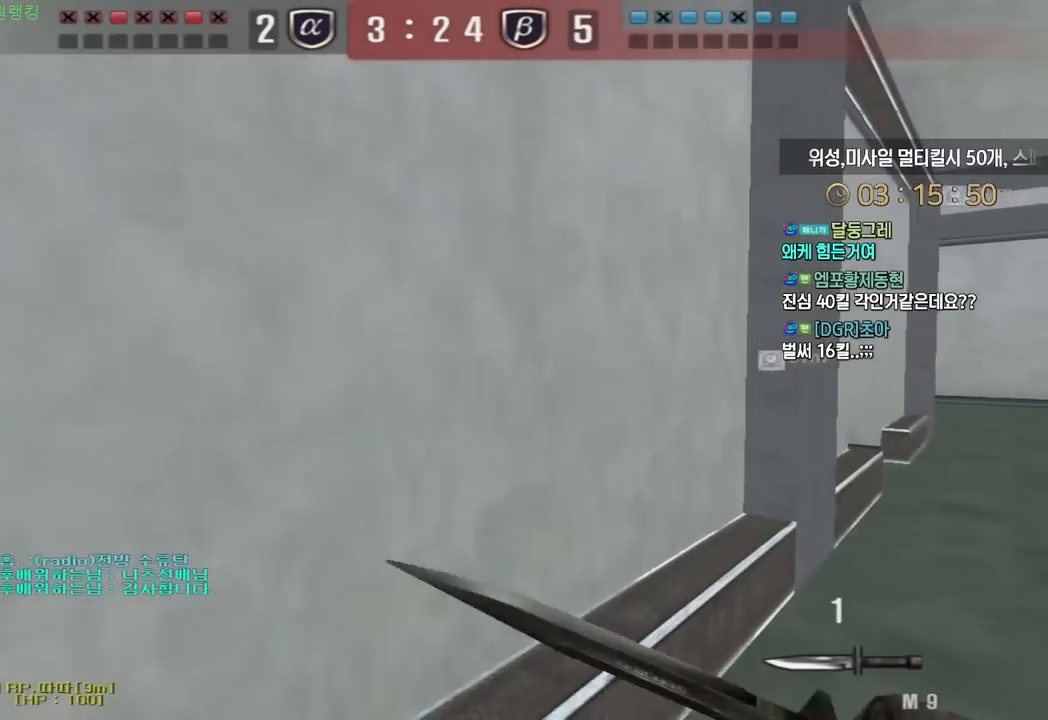
{"keys": ["d", "w"], "events": []}
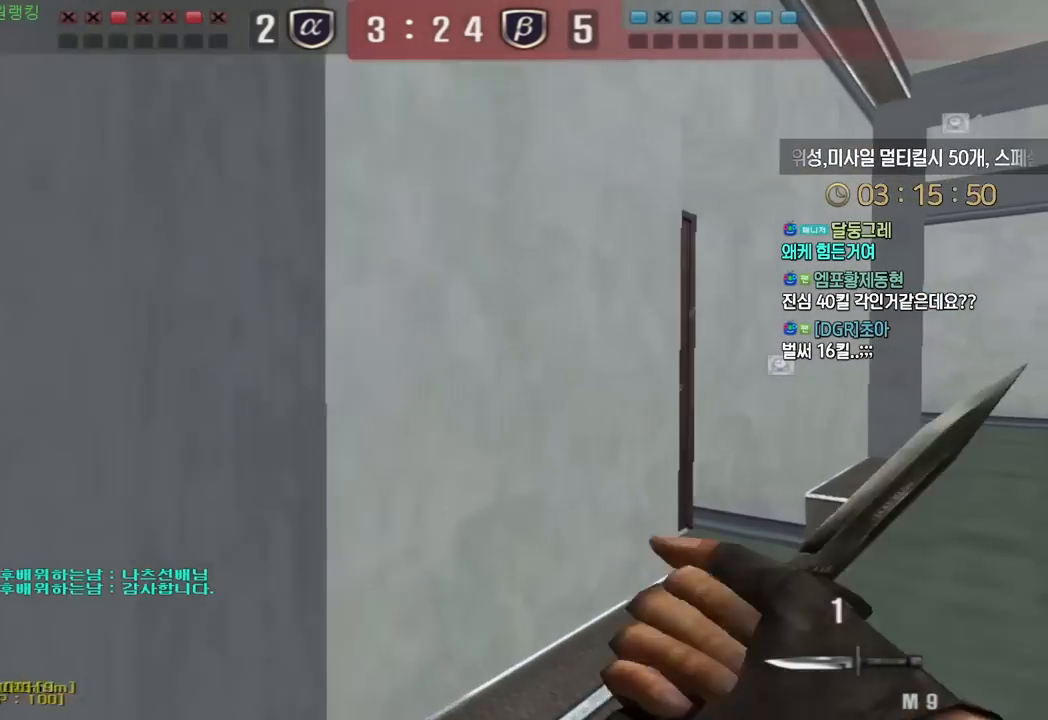
{"keys": ["d", "w"], "events": []}
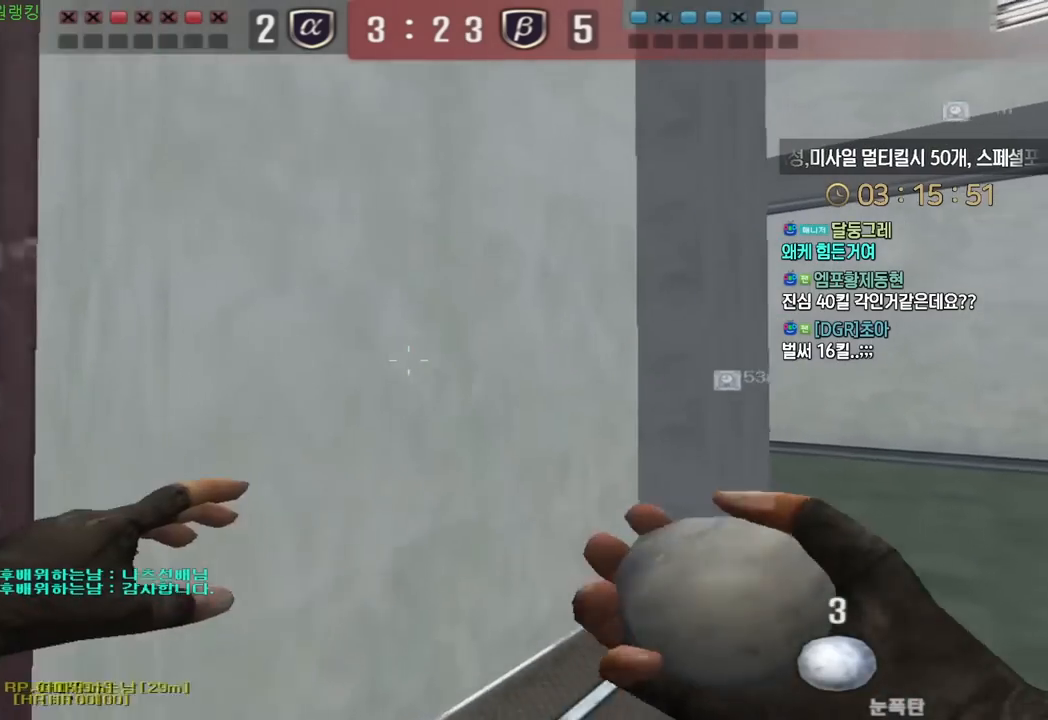
{"keys": ["a", "w"], "events": [[383, "a", "down"], [400, "d", "up"]]}